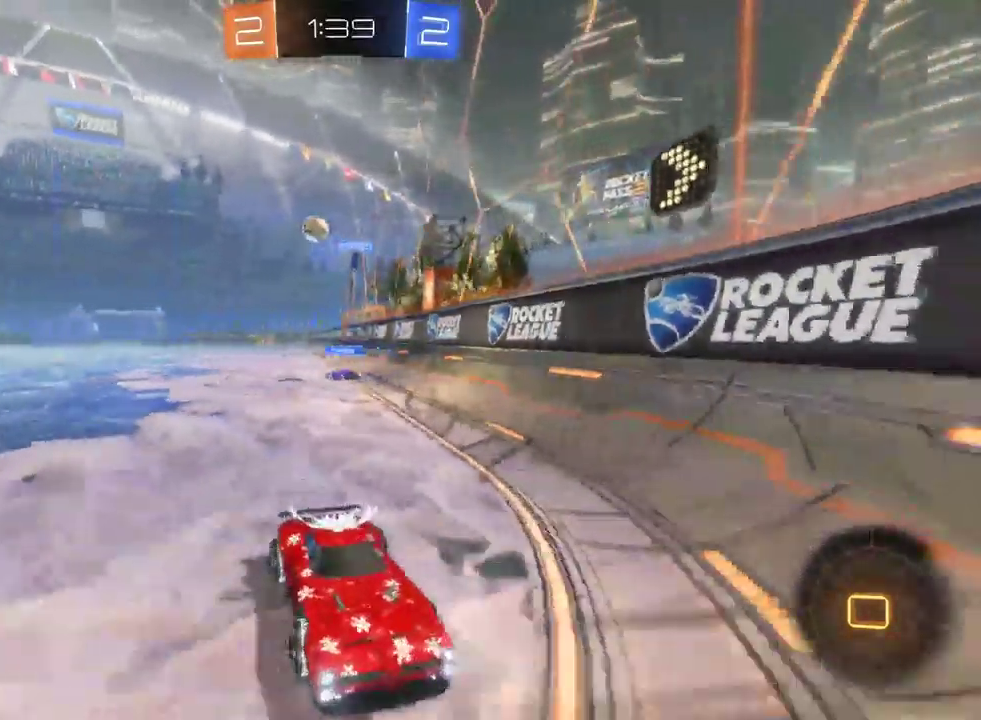
Gameplay with a controller (PlayStation layout); each line is a JSON object with the inputs held at the frame after it. "events" lists button and stick changes between this image and that frame as [ms after this image, input, new state], when the widget could be followed in between. Not read: L1.
{"buttons": ["R2"], "left_stick": "right", "right_stick": "center", "events": []}
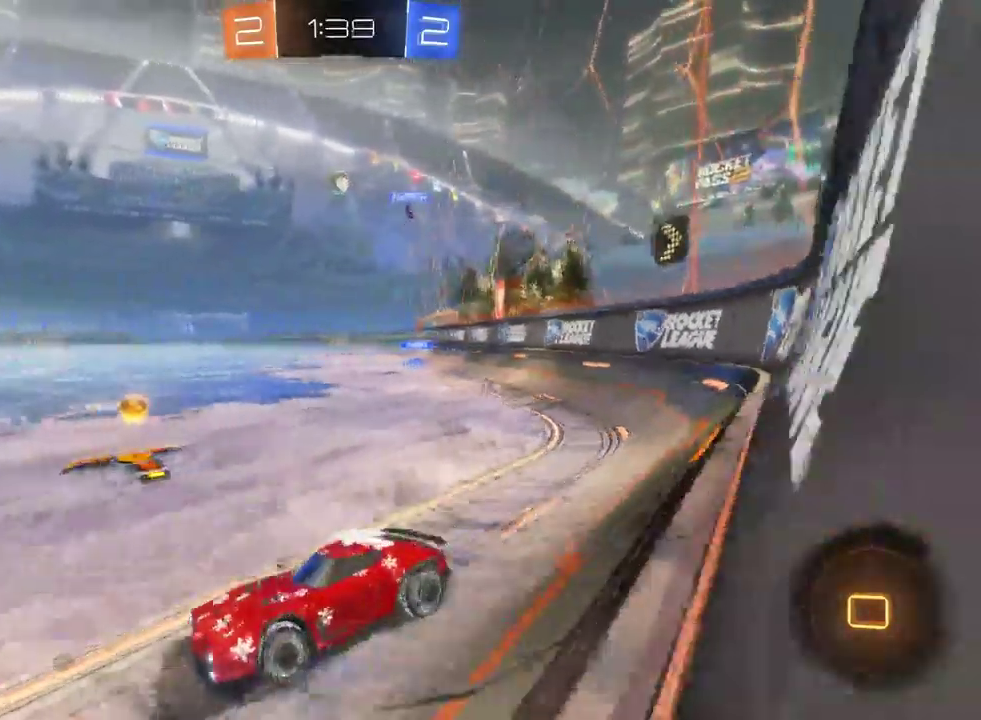
{"buttons": ["SQUARE", "R2"], "left_stick": "down-right", "right_stick": "center", "events": [[133, "left_stick", "down-right"], [233, "SQUARE", "down"], [350, "SQUARE", "up"], [467, "SQUARE", "down"]]}
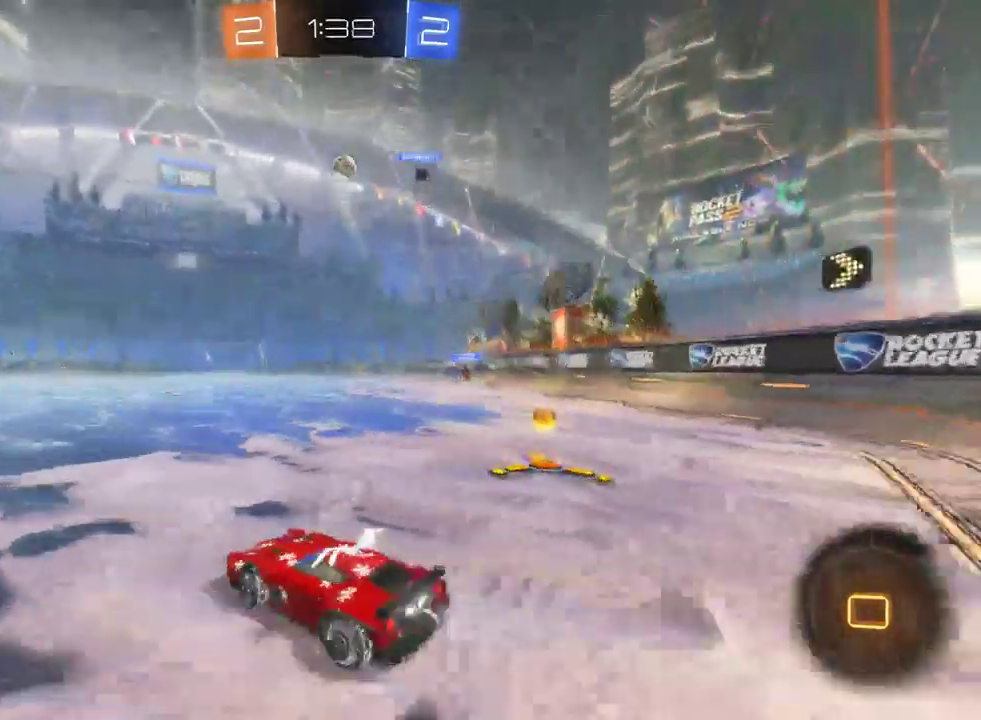
{"buttons": ["R2"], "left_stick": "down-right", "right_stick": "center", "events": [[50, "SQUARE", "up"]]}
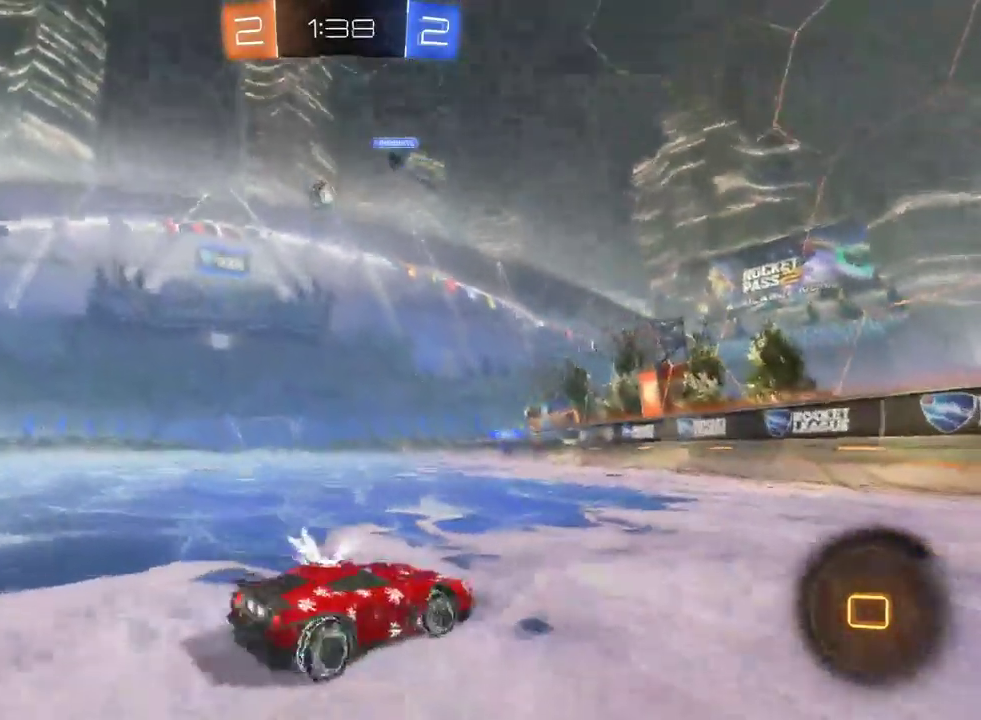
{"buttons": ["R2"], "left_stick": "down-right", "right_stick": "center", "events": [[133, "SQUARE", "down"], [267, "SQUARE", "up"], [317, "SQUARE", "down"], [433, "SQUARE", "up"]]}
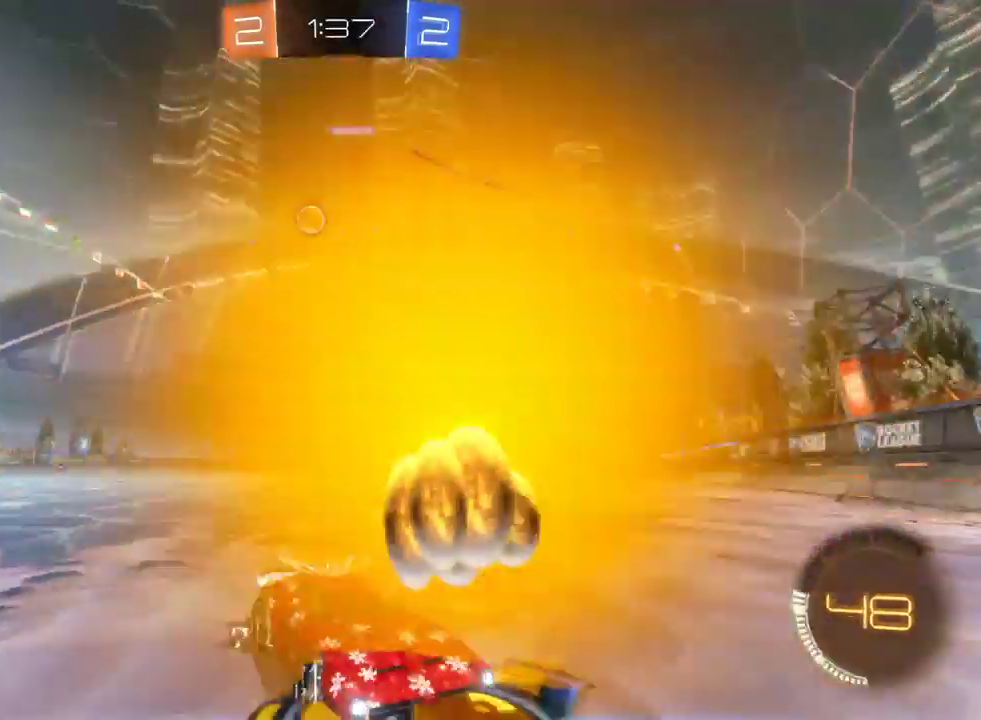
{"buttons": ["R2"], "left_stick": "down-right", "right_stick": "center"}
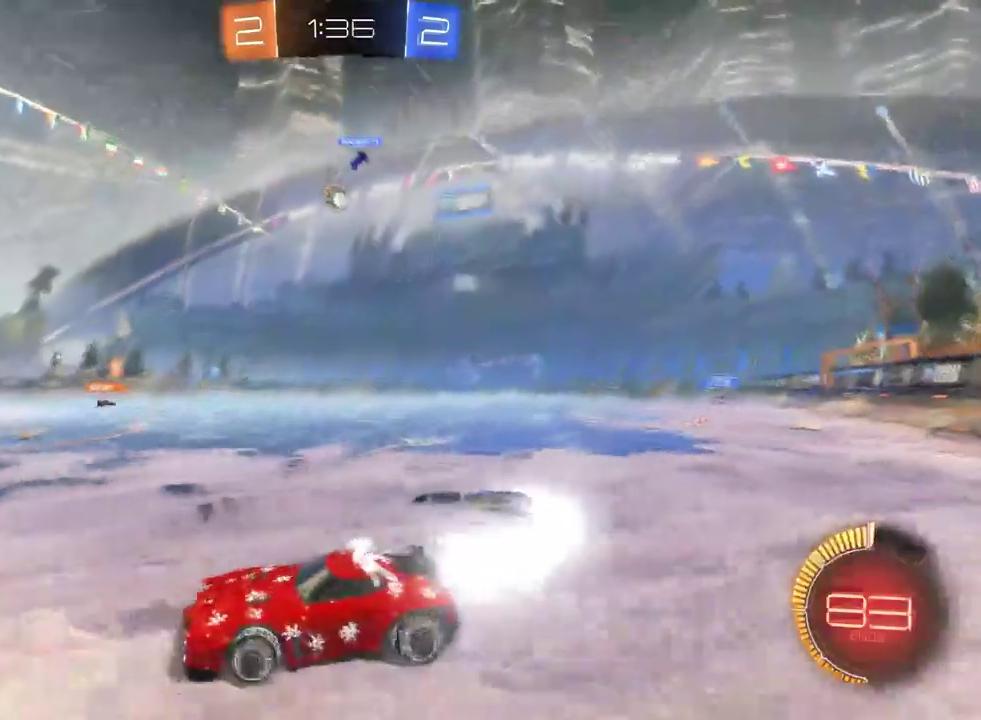
{"buttons": ["R2"], "left_stick": "right", "right_stick": "center", "events": [[150, "left_stick", "center"], [267, "left_stick", "left"], [367, "left_stick", "center"], [417, "left_stick", "right"]]}
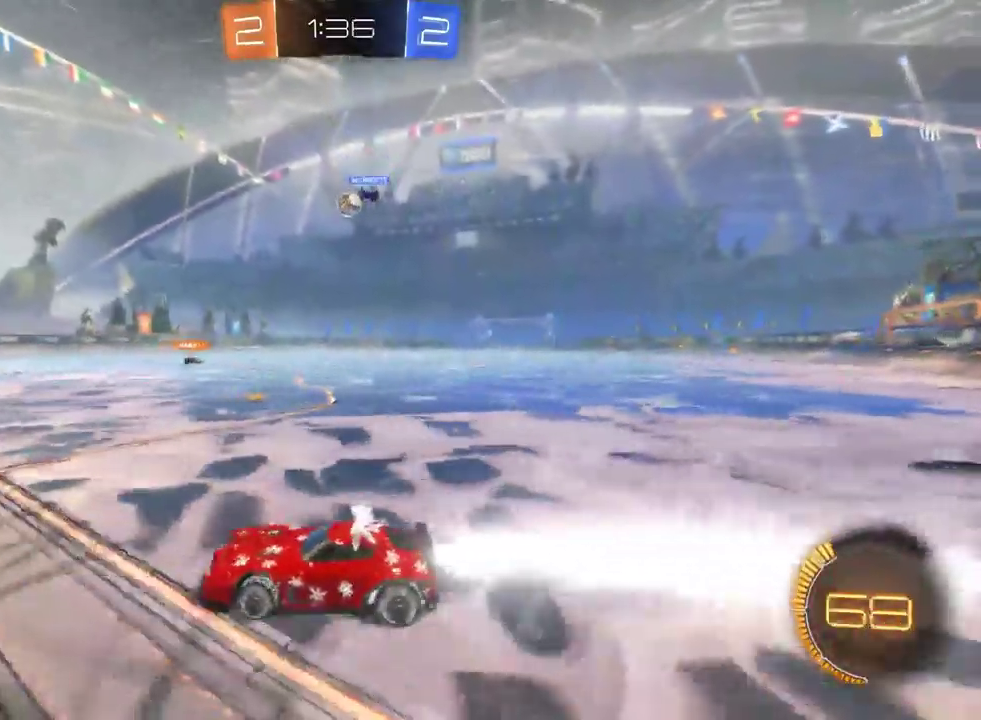
{"buttons": ["R2"], "left_stick": "center", "right_stick": "center", "events": [[350, "left_stick", "center"]]}
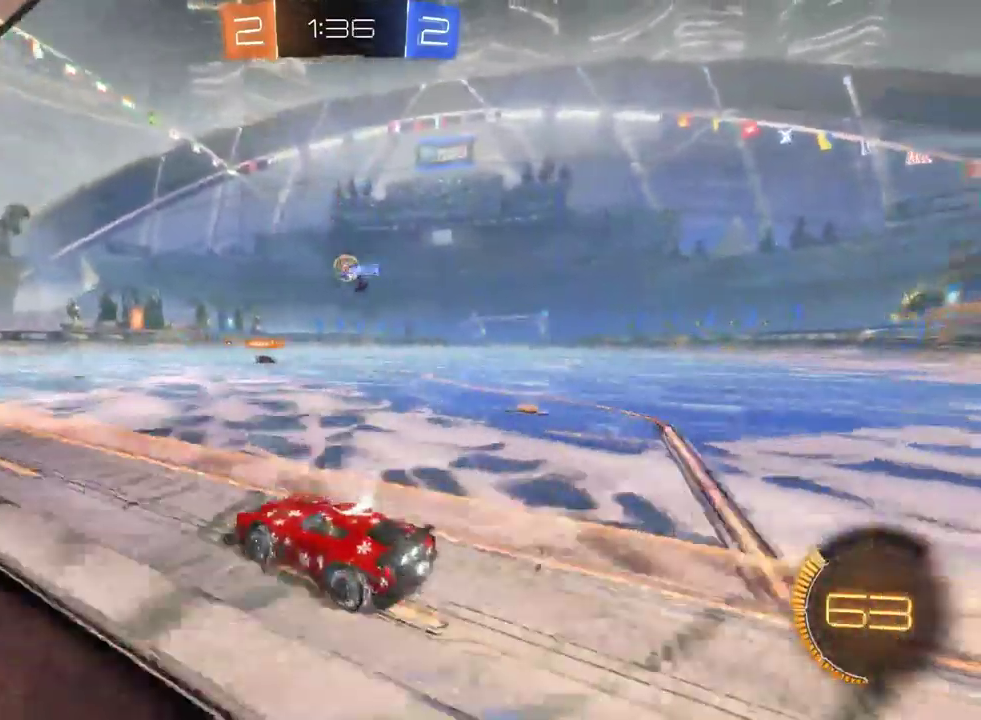
{"buttons": ["R2"], "left_stick": "center", "right_stick": "center", "events": []}
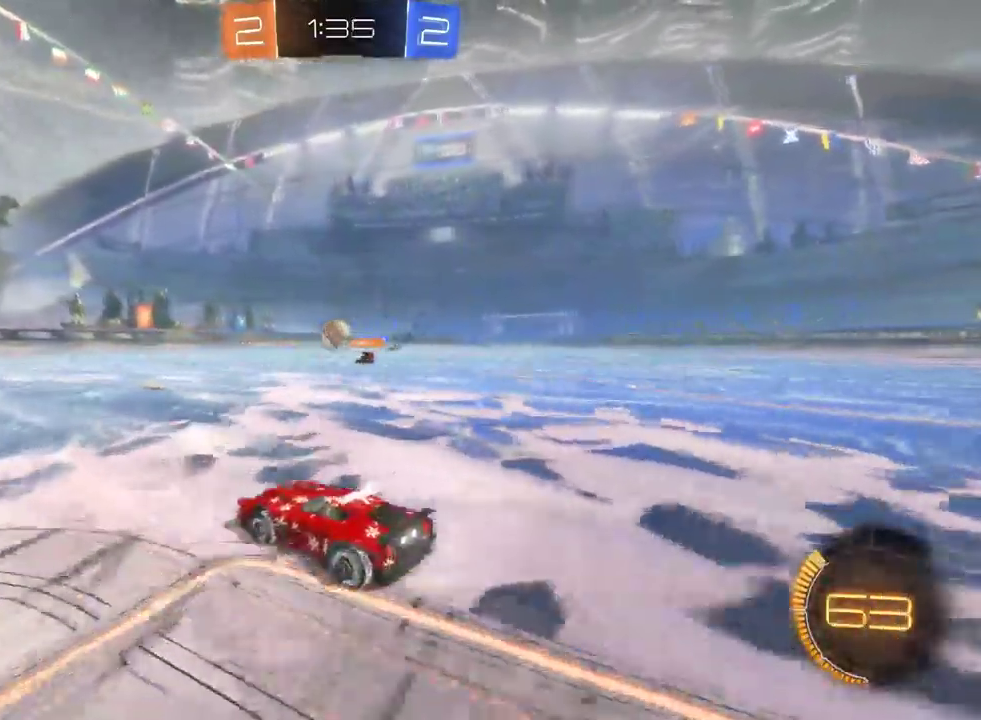
{"buttons": ["R2"], "left_stick": "center", "right_stick": "center", "events": []}
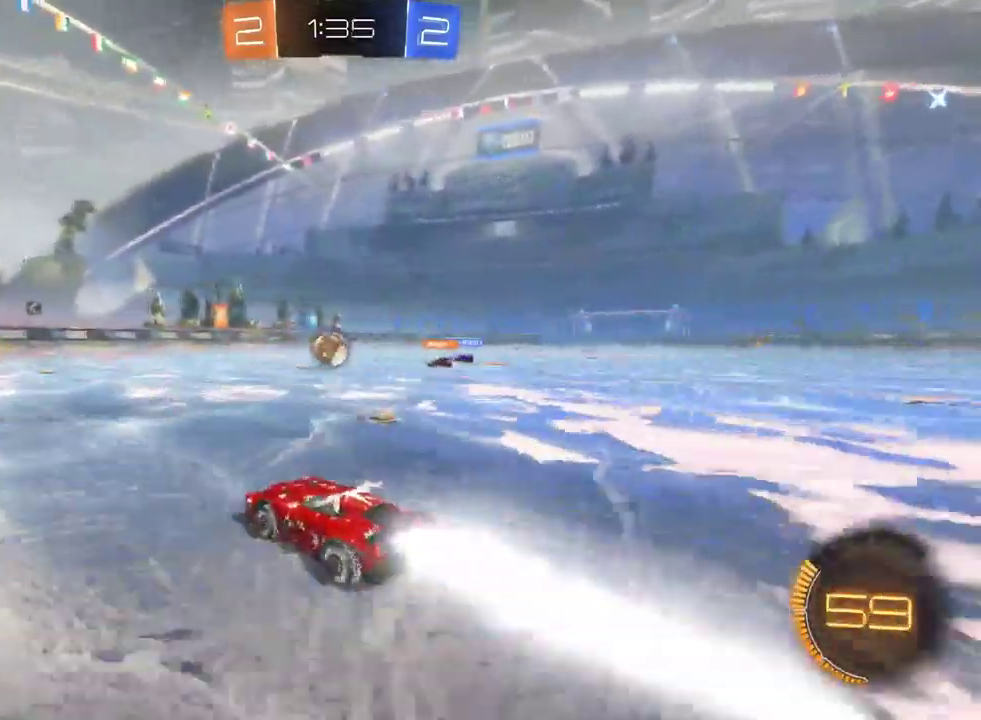
{"buttons": ["R2"], "left_stick": "center", "right_stick": "center", "events": []}
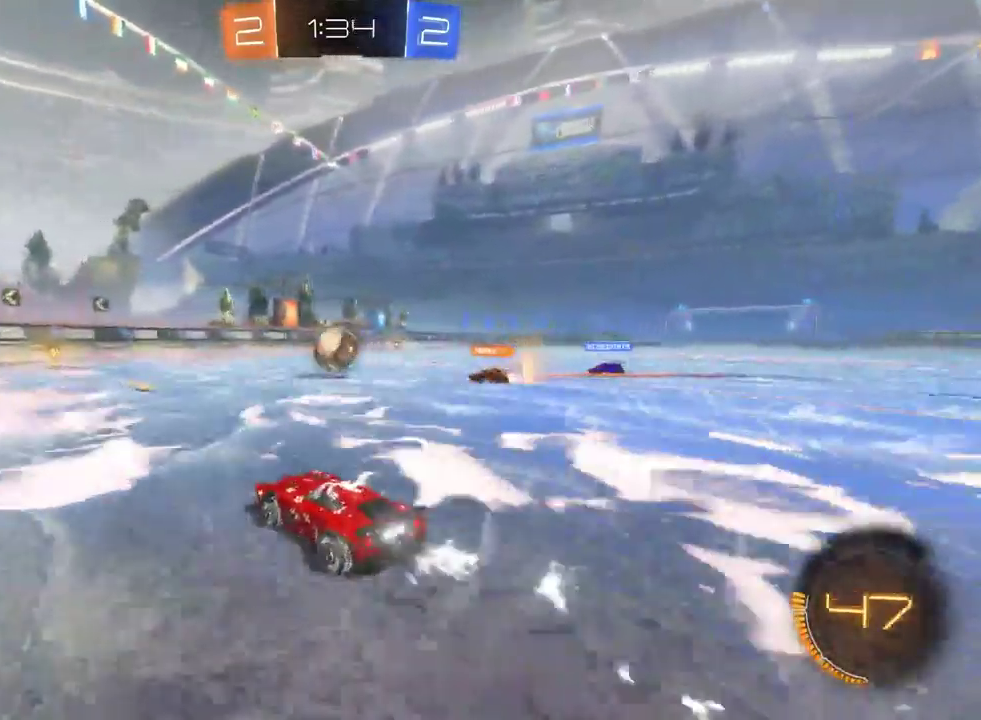
{"buttons": ["L2"], "left_stick": "left", "right_stick": "center", "events": [[350, "R2", "up"], [367, "left_stick", "left"], [417, "L2", "down"]]}
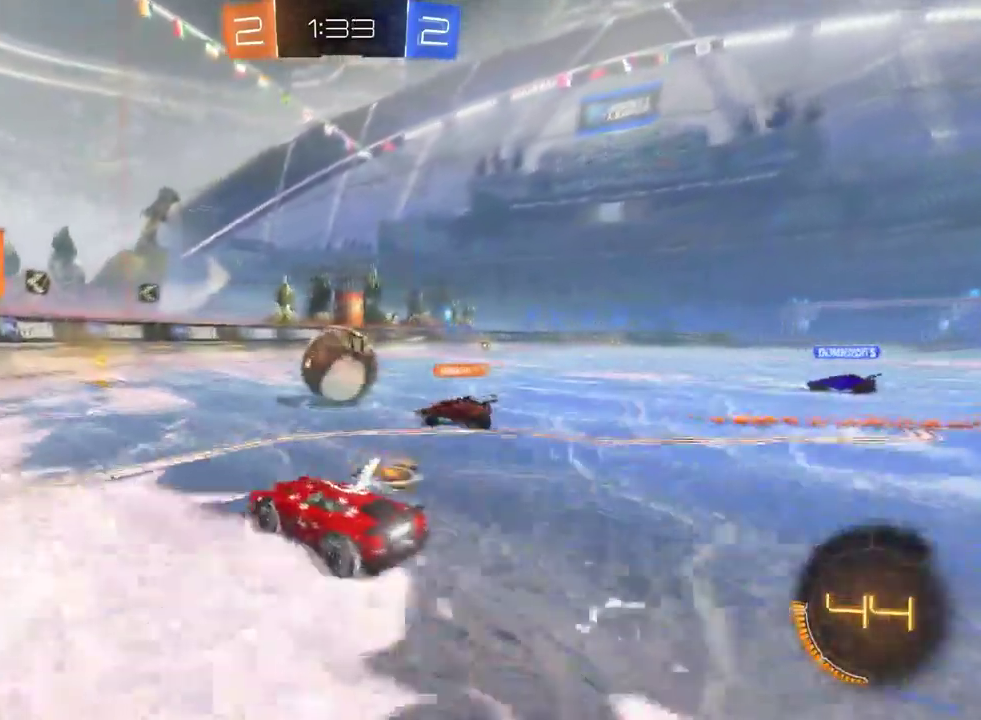
{"buttons": ["R2"], "left_stick": "center", "right_stick": "center", "events": [[100, "R2", "down"], [300, "L2", "up"], [433, "left_stick", "center"]]}
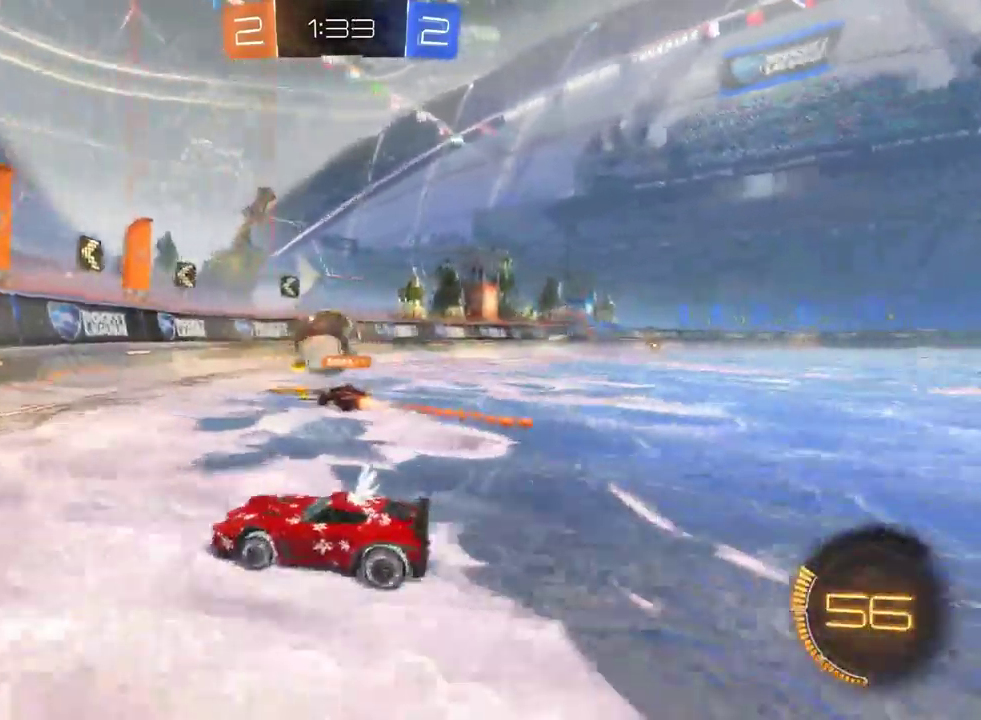
{"buttons": ["R2"], "left_stick": "center", "right_stick": "center", "events": [[133, "left_stick", "right"], [417, "left_stick", "center"]]}
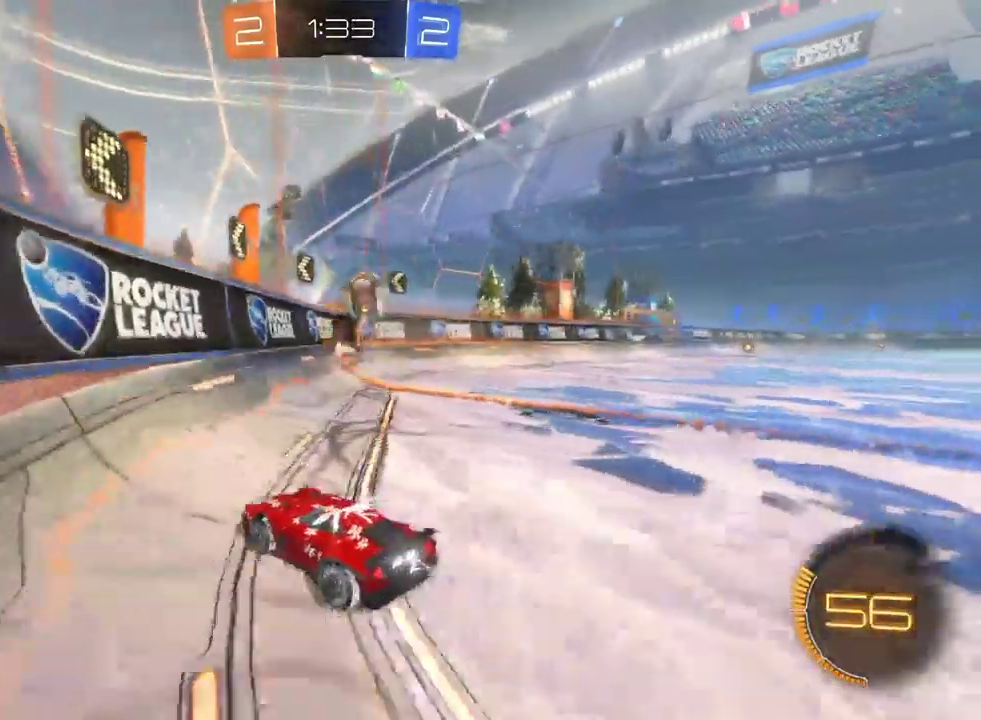
{"buttons": ["R2"], "left_stick": "right", "right_stick": "center", "events": [[83, "left_stick", "down-right"], [133, "left_stick", "right"], [200, "SQUARE", "down"], [317, "SQUARE", "up"]]}
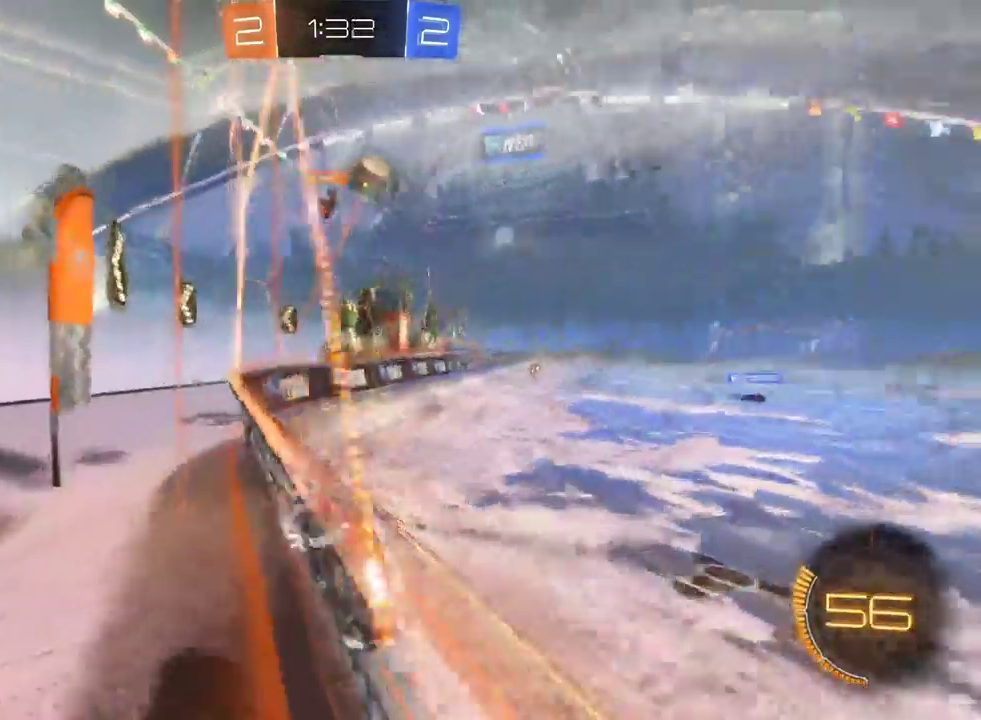
{"buttons": ["R2"], "left_stick": "right", "right_stick": "center", "events": [[200, "left_stick", "center"], [383, "left_stick", "right"]]}
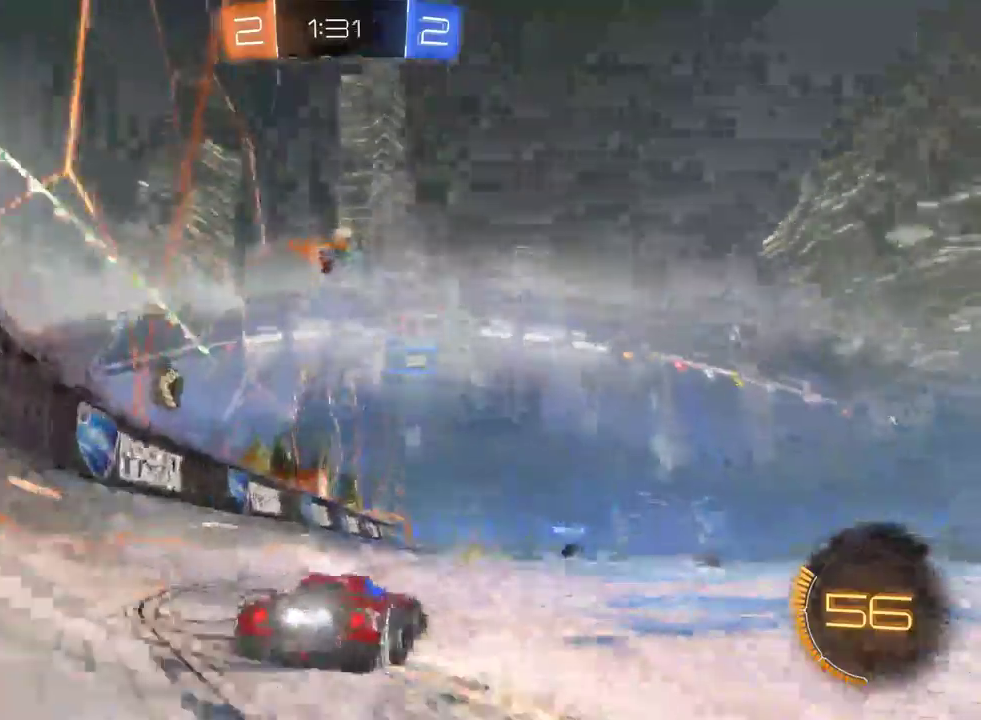
{"buttons": ["R2"], "left_stick": "center", "right_stick": "center", "events": [[117, "left_stick", "center"]]}
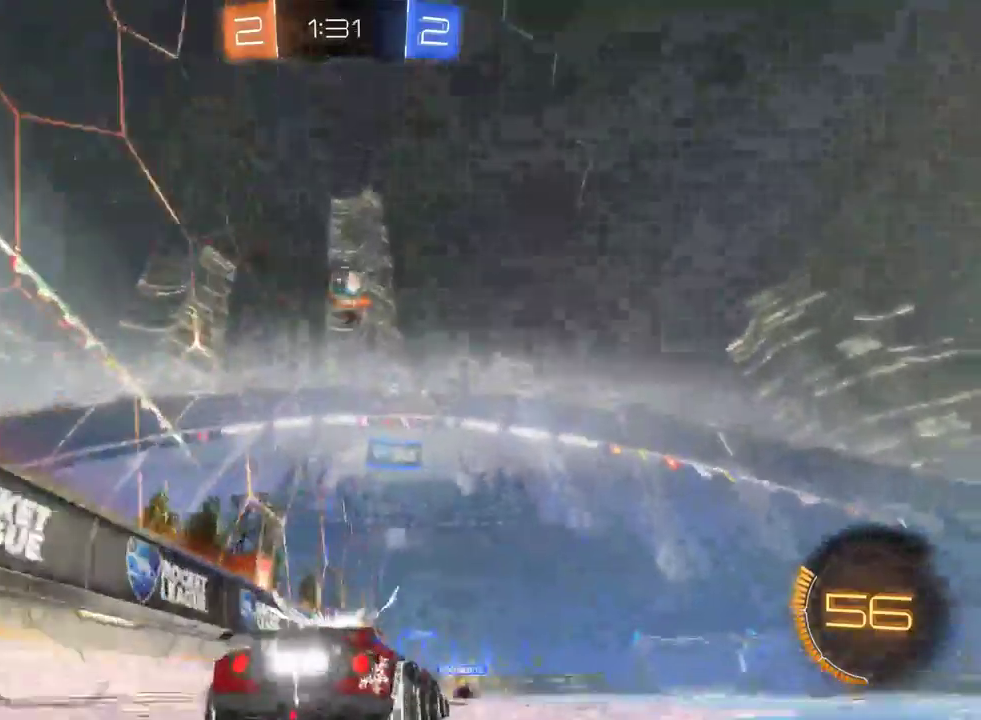
{"buttons": [], "left_stick": "center", "right_stick": "center", "events": [[167, "left_stick", "down-right"], [283, "left_stick", "center"], [317, "R2", "up"]]}
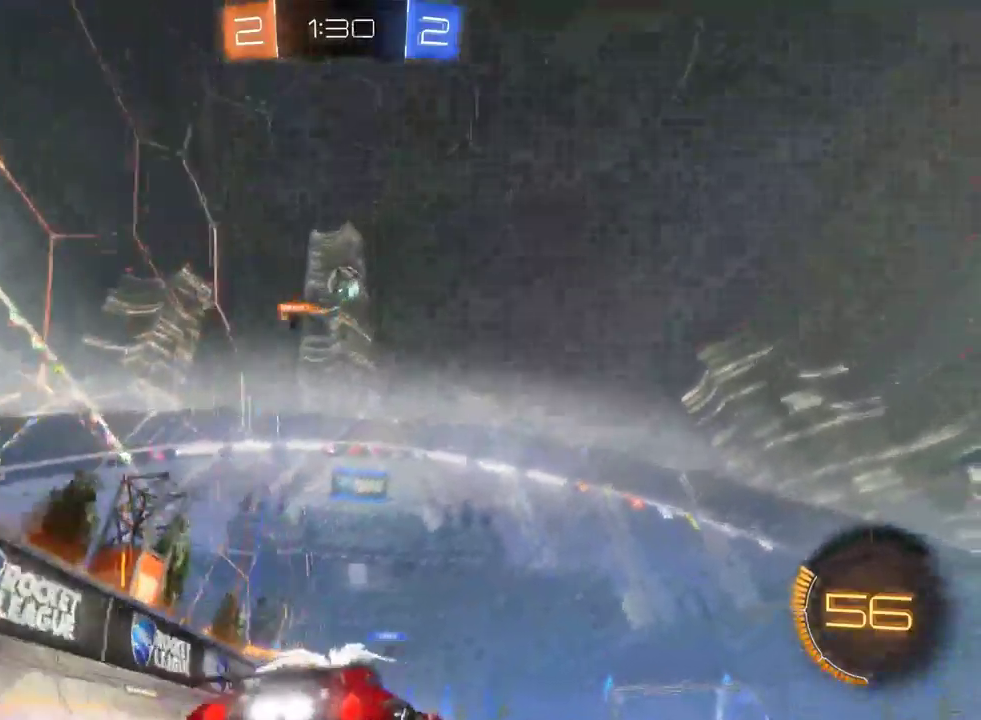
{"buttons": ["CROSS", "R2"], "left_stick": "down", "right_stick": "center", "events": [[83, "R2", "down"], [417, "CROSS", "down"], [417, "left_stick", "down"]]}
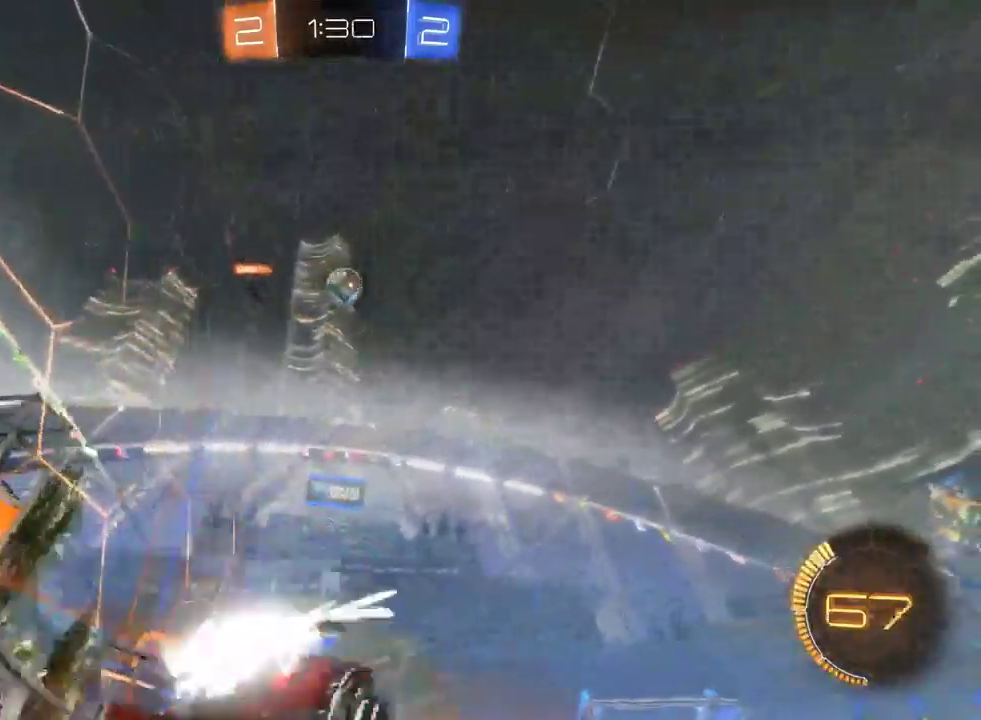
{"buttons": ["R2"], "left_stick": "left", "right_stick": "center", "events": [[100, "CROSS", "up"], [217, "left_stick", "center"], [417, "left_stick", "left"]]}
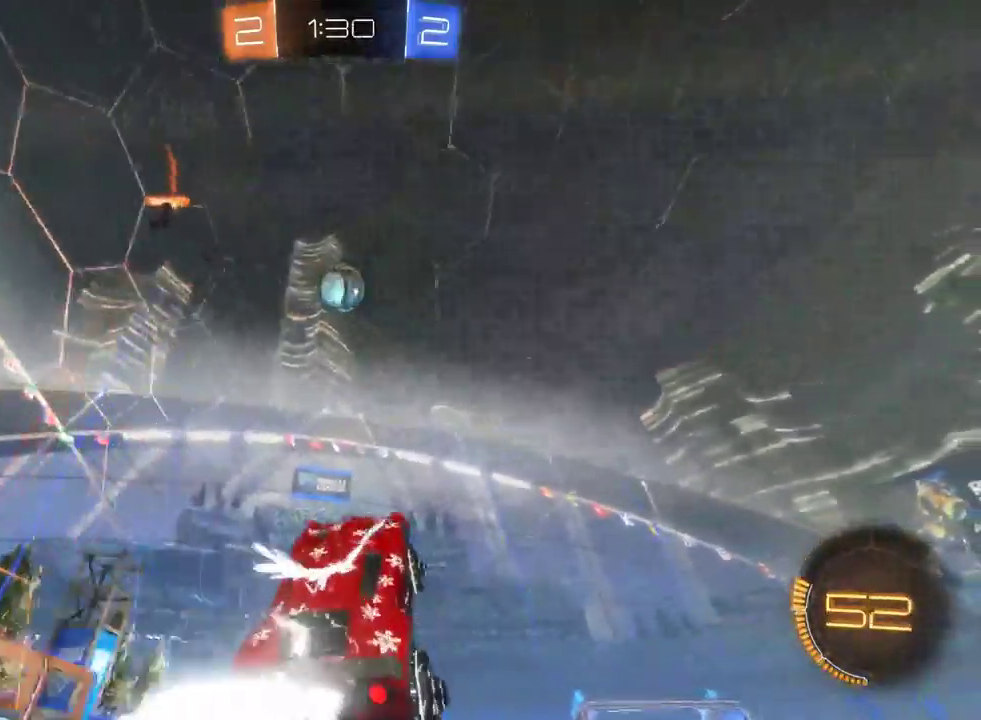
{"buttons": ["R2"], "left_stick": "center", "right_stick": "center", "events": [[83, "left_stick", "center"], [167, "CROSS", "down"], [233, "CROSS", "up"]]}
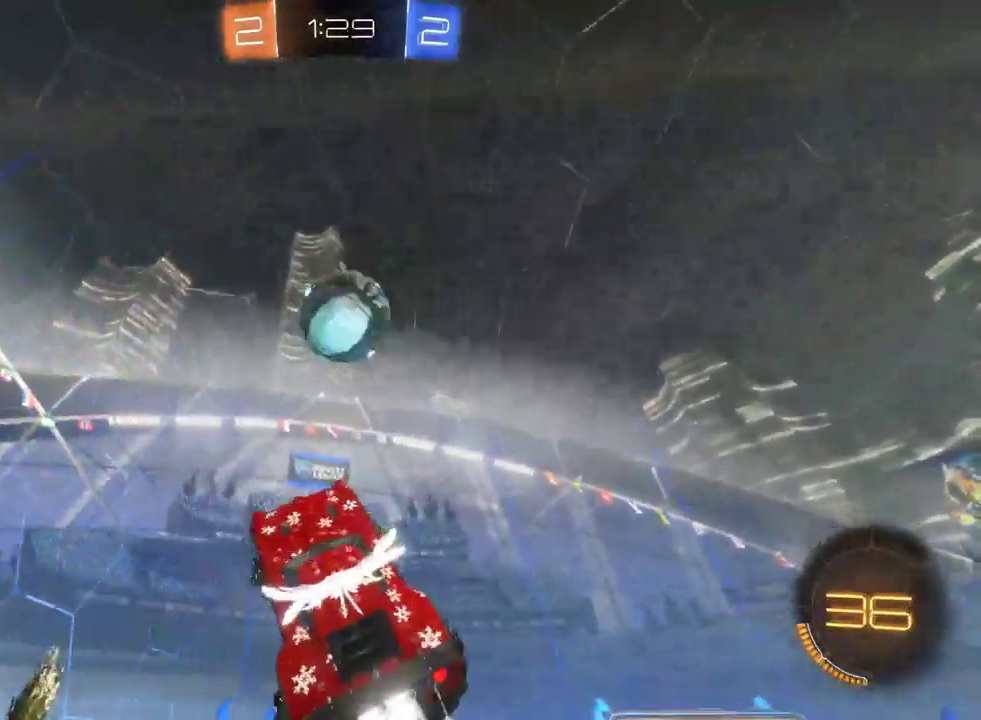
{"buttons": ["R2"], "left_stick": "center", "right_stick": "center", "events": [[133, "left_stick", "up"], [467, "left_stick", "center"]]}
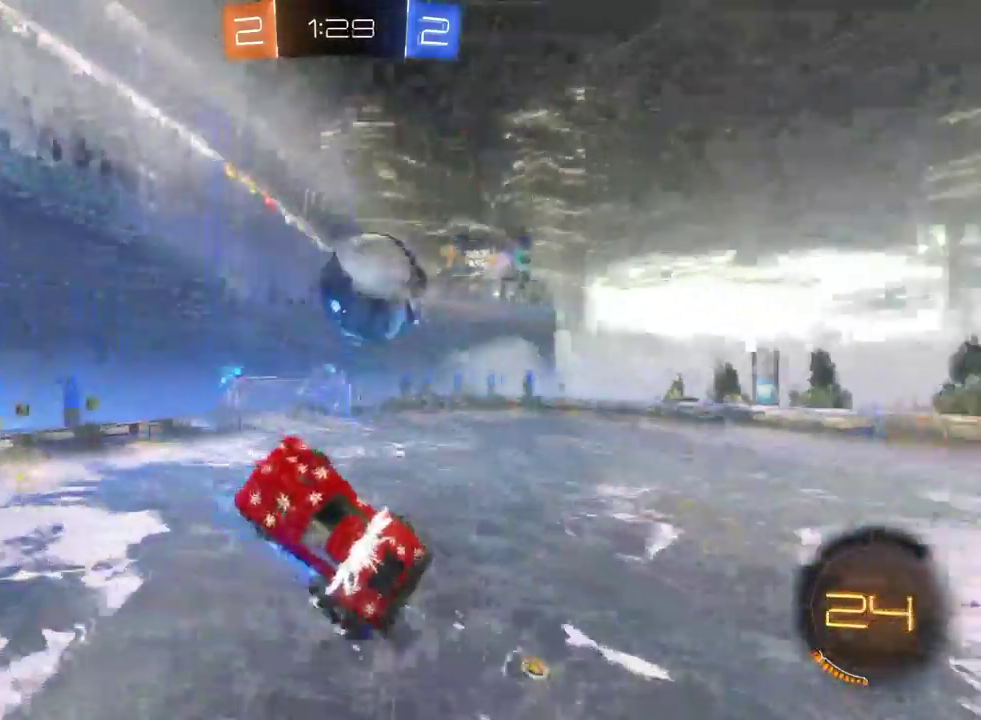
{"buttons": ["R2"], "left_stick": "center", "right_stick": "center", "events": [[200, "left_stick", "up-right"], [333, "left_stick", "center"]]}
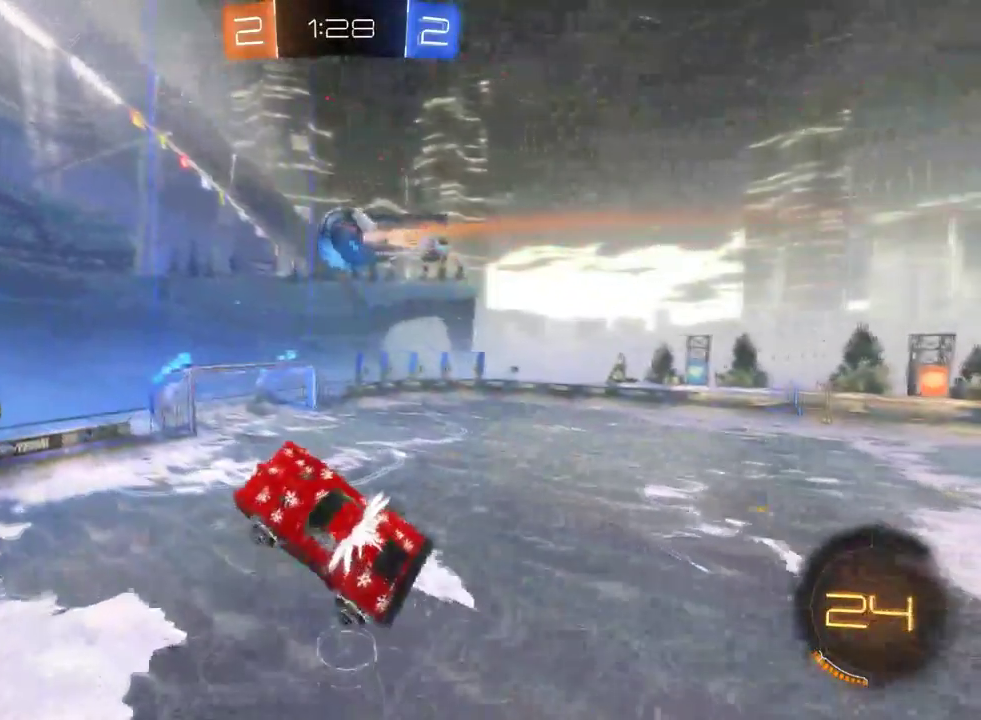
{"buttons": ["R2"], "left_stick": "left", "right_stick": "center"}
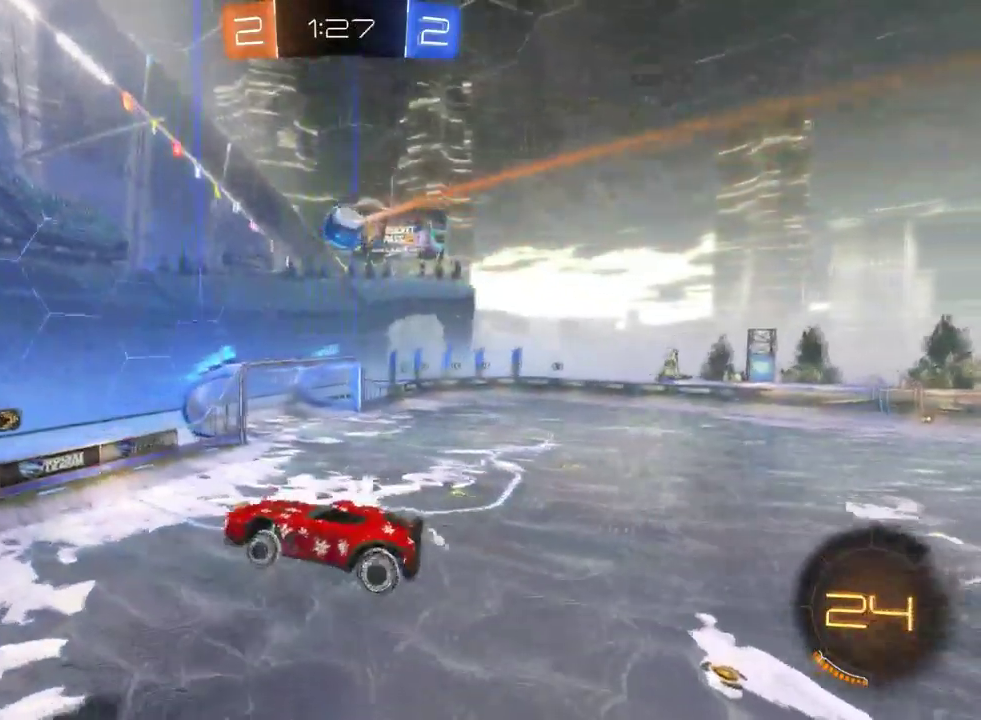
{"buttons": ["R2"], "left_stick": "down", "right_stick": "center", "events": [[133, "TRIANGLE", "down"], [233, "TRIANGLE", "up"], [233, "left_stick", "center"], [433, "left_stick", "down"]]}
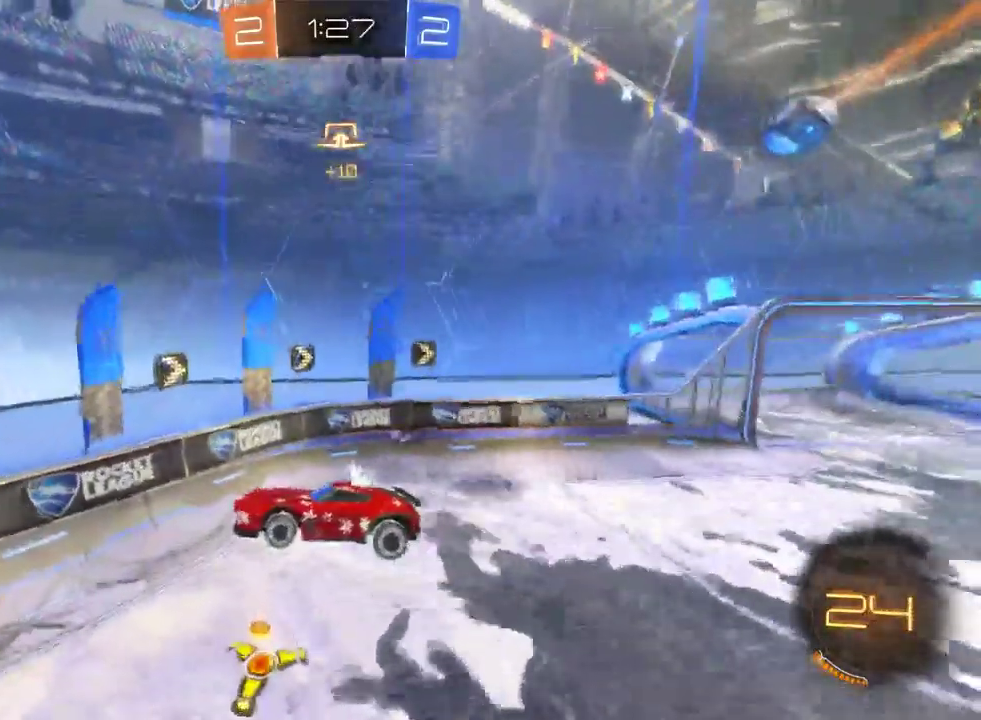
{"buttons": ["R2"], "left_stick": "center", "right_stick": "center", "events": [[17, "SQUARE", "down"], [83, "left_stick", "center"], [183, "SQUARE", "up"], [267, "TRIANGLE", "down"], [383, "TRIANGLE", "up"]]}
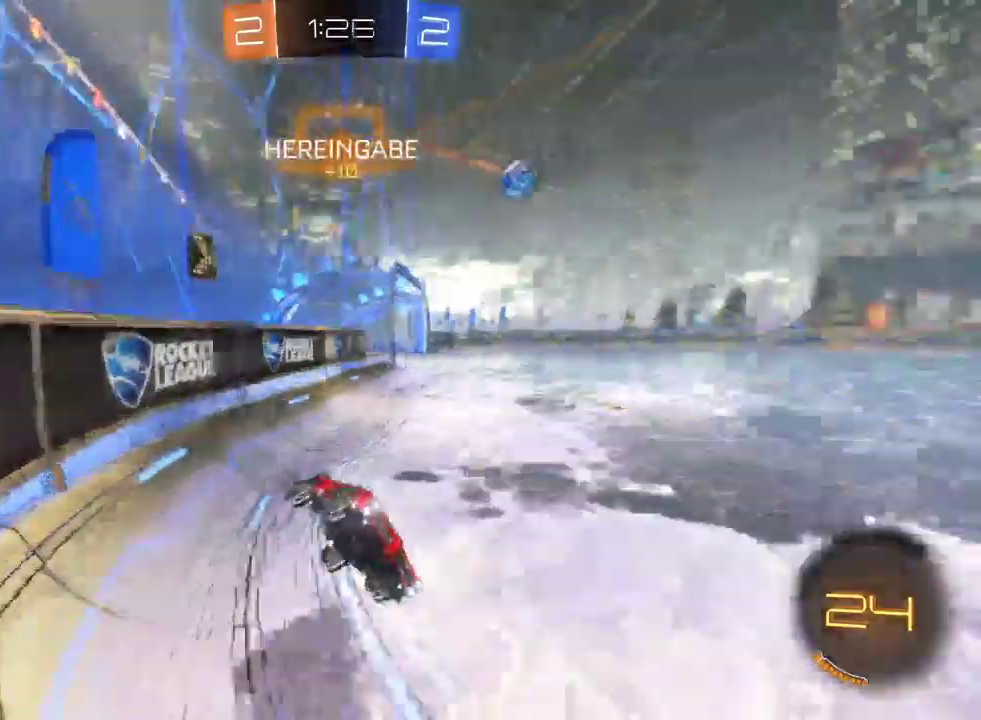
{"buttons": ["R2"], "left_stick": "left", "right_stick": "center", "events": [[33, "left_stick", "left"]]}
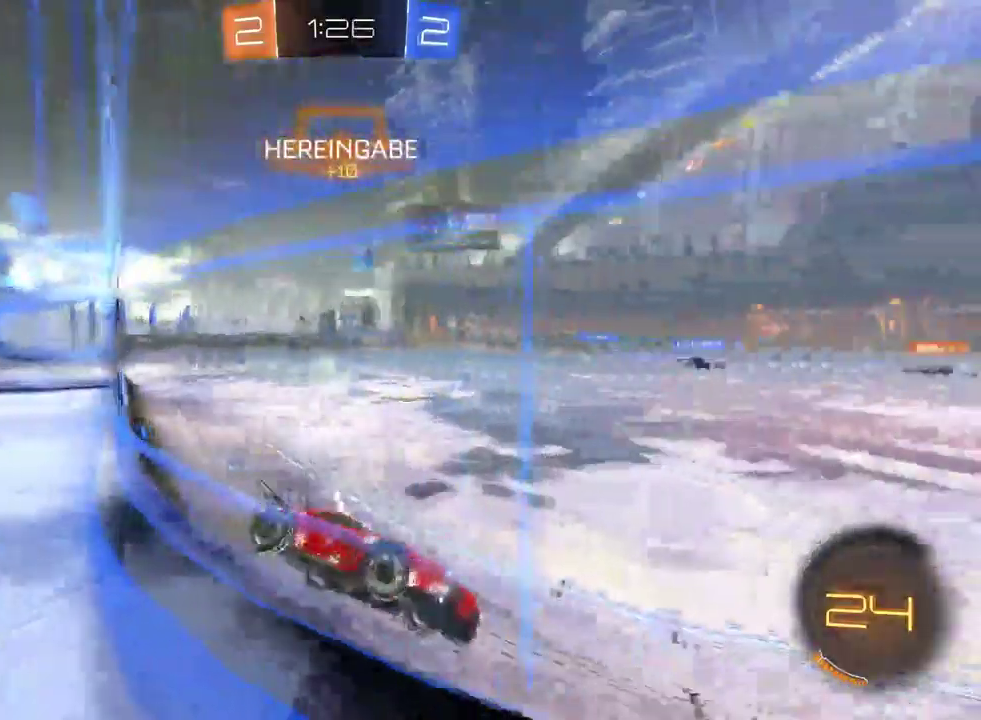
{"buttons": ["R2"], "left_stick": "center", "right_stick": "center", "events": [[483, "left_stick", "center"]]}